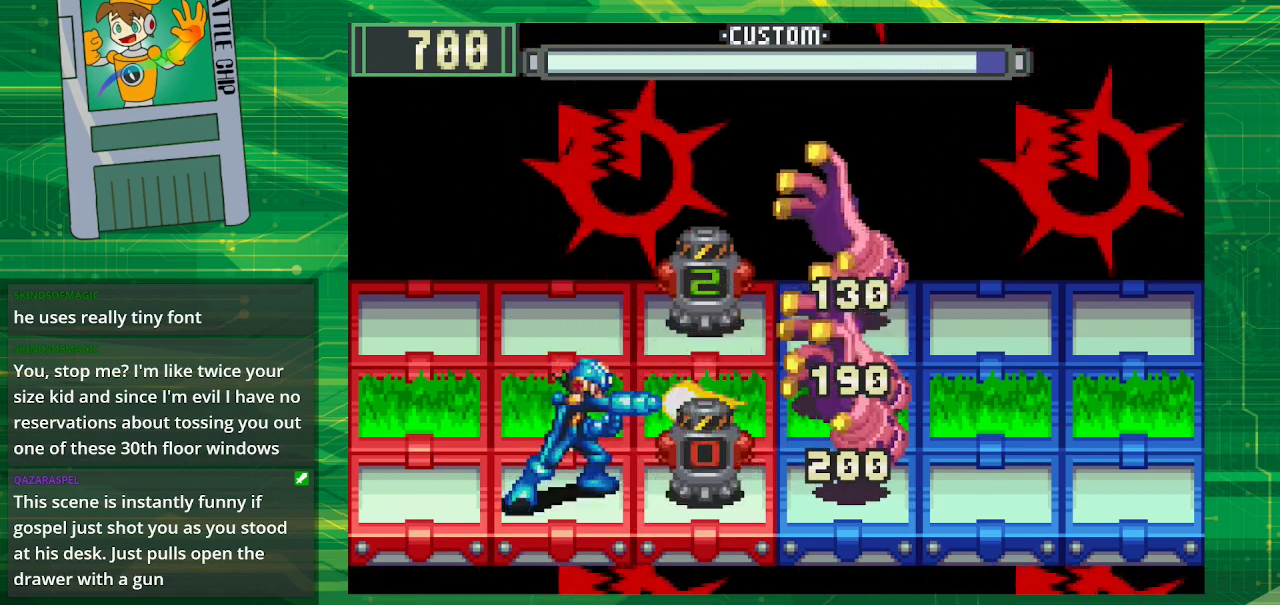
Gameplay with a controller (Nintendo layout); each line is a JSON object with the inputs held at the frame after it. "events" lists button and stick changes between this image and that frame as [ms after this image, input, new state], when the widget could be followed in between. Not read: L1 L3 R1 R3.
{"buttons": [], "events": [[33, "B", "down"], [83, "B", "up"], [167, "B", "down"], [233, "B", "up"], [283, "B", "down"], [367, "B", "up"], [417, "B", "down"], [500, "B", "up"]]}
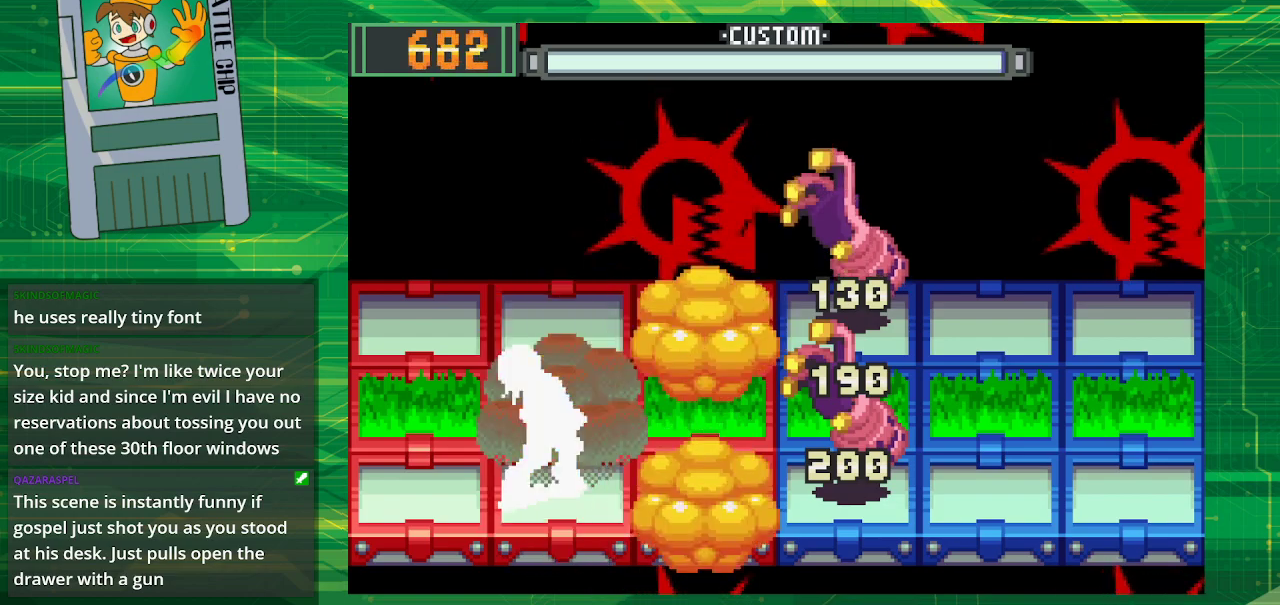
{"buttons": ["B"], "events": [[100, "B", "down"], [217, "B", "up"], [350, "DPAD_UP", "down"], [417, "B", "down"], [467, "DPAD_UP", "up"]]}
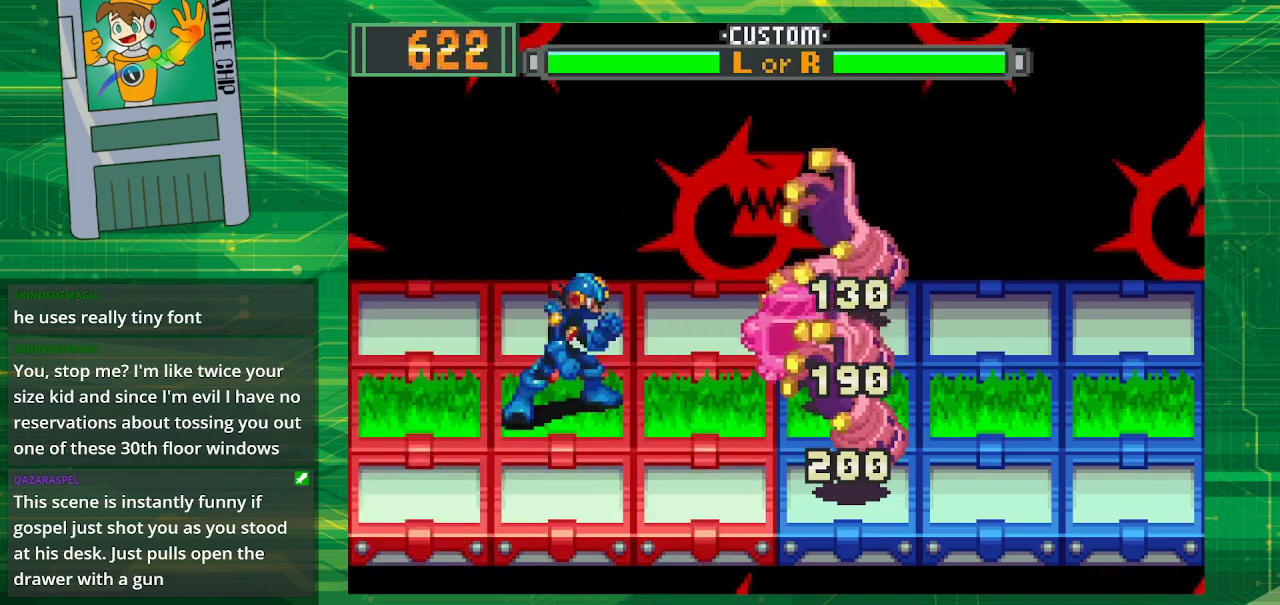
{"buttons": ["B"], "events": [[17, "B", "up"], [133, "B", "down"], [233, "B", "up"], [350, "B", "down"], [450, "B", "up"], [500, "B", "down"]]}
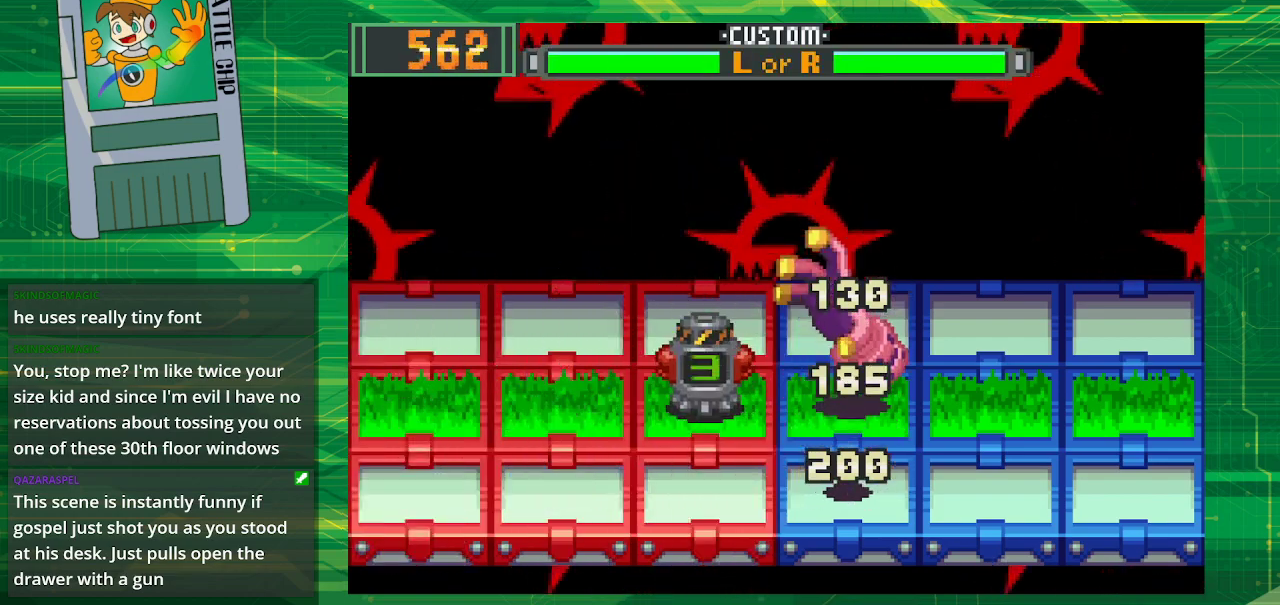
{"buttons": [], "events": [[117, "B", "up"], [200, "B", "down"], [267, "B", "up"], [367, "B", "down"], [450, "B", "up"]]}
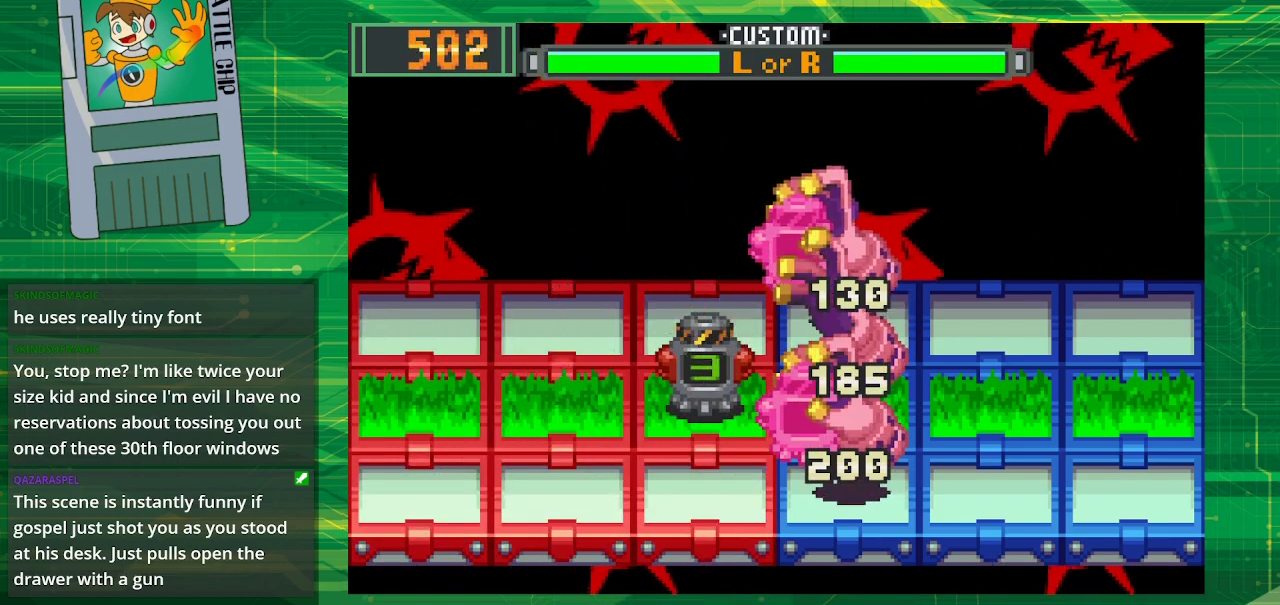
{"buttons": [], "events": [[17, "B", "down"], [117, "B", "up"]]}
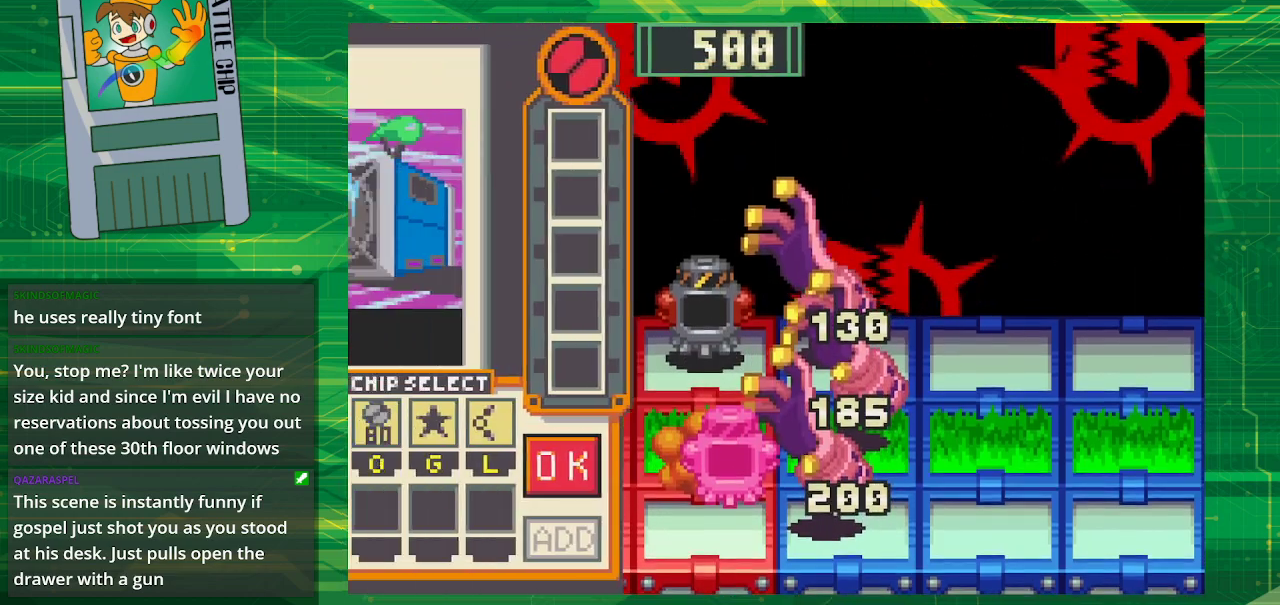
{"buttons": [], "events": []}
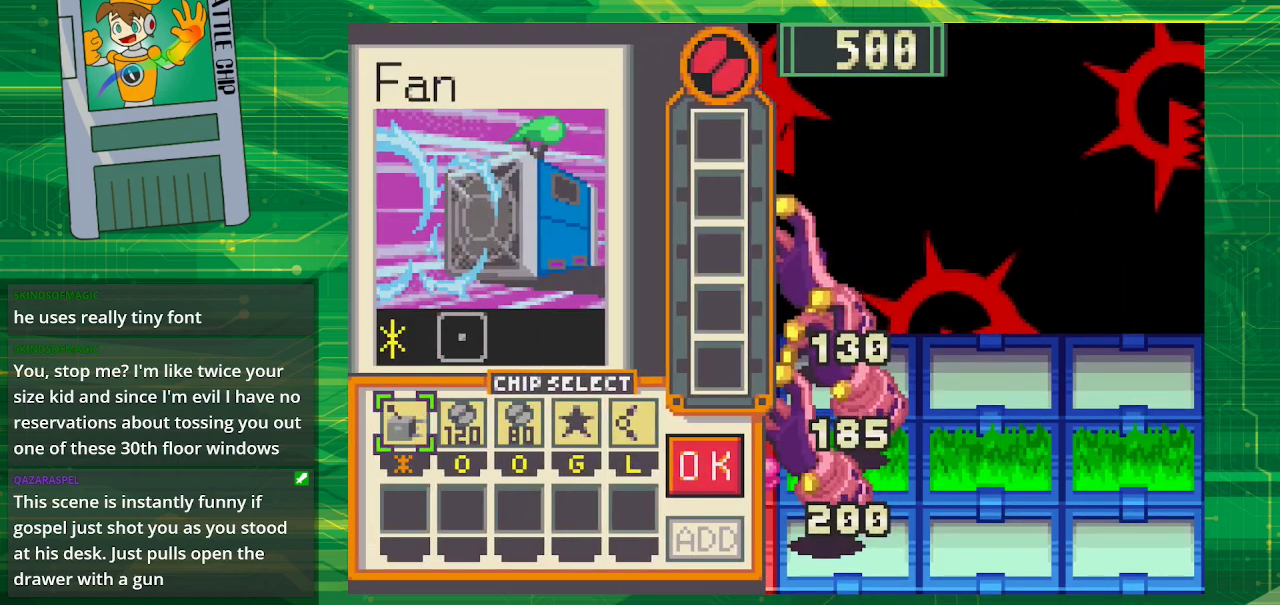
{"buttons": [], "events": []}
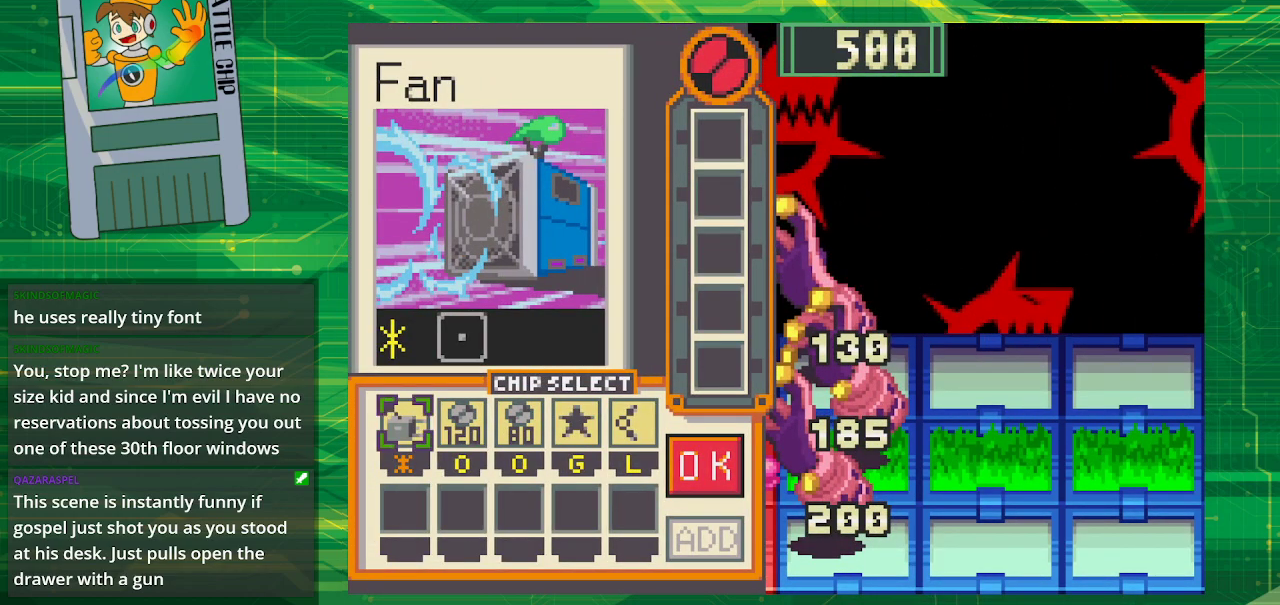
{"buttons": ["DPAD_RIGHT"], "events": [[133, "DPAD_RIGHT", "down"], [233, "DPAD_RIGHT", "up"], [333, "DPAD_RIGHT", "down"], [417, "DPAD_RIGHT", "up"], [467, "DPAD_RIGHT", "down"]]}
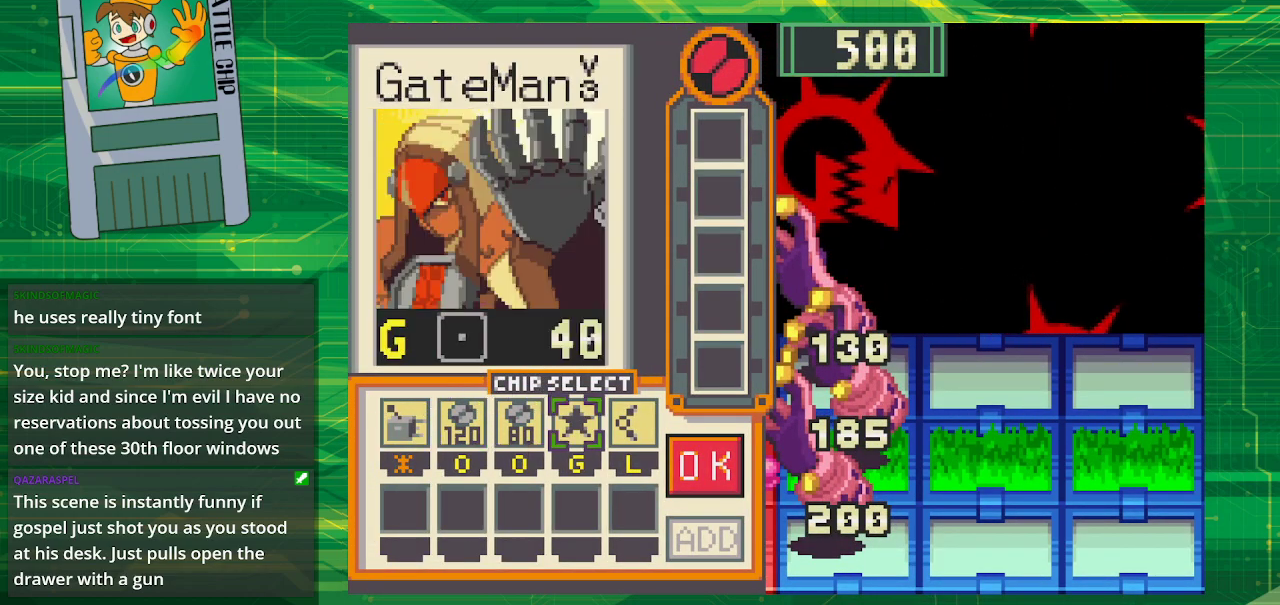
{"buttons": ["DPAD_RIGHT"], "events": [[133, "DPAD_RIGHT", "up"], [417, "DPAD_RIGHT", "down"]]}
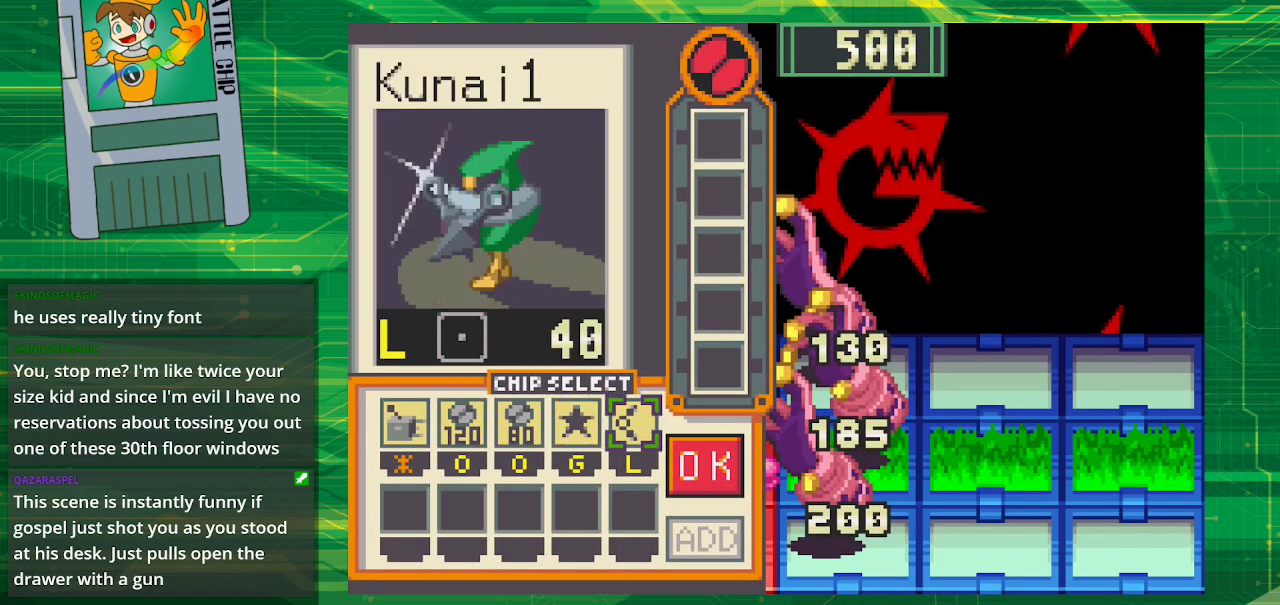
{"buttons": [], "events": [[33, "DPAD_RIGHT", "up"], [67, "A", "down"], [267, "A", "up"]]}
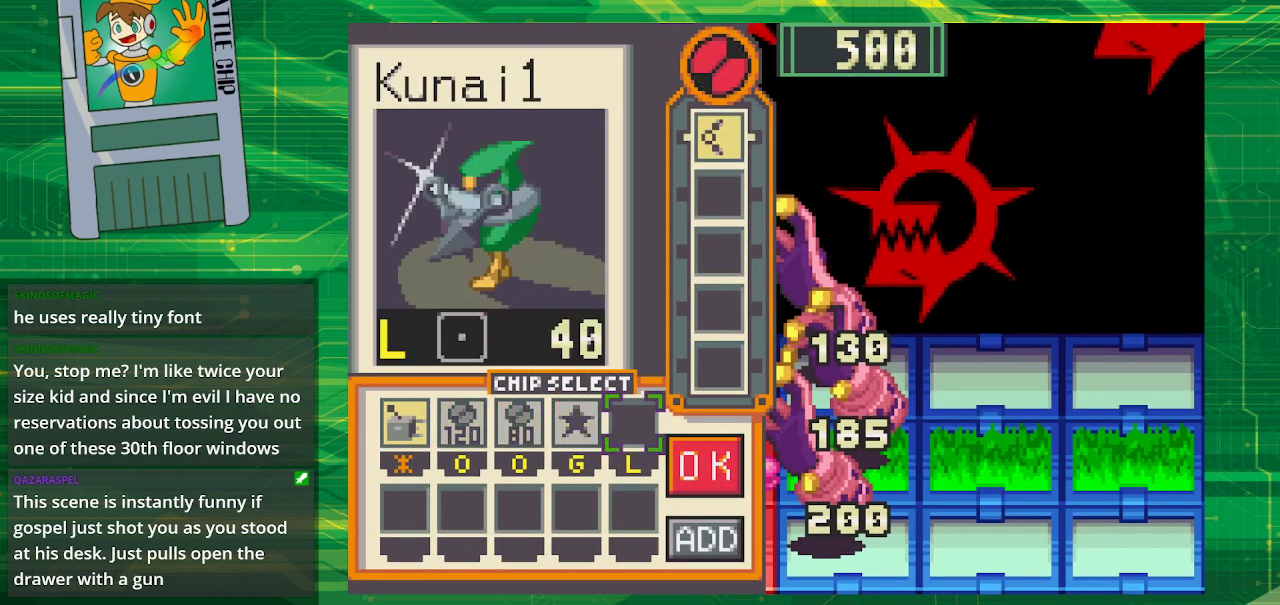
{"buttons": ["DPAD_RIGHT"], "events": [[467, "DPAD_RIGHT", "down"]]}
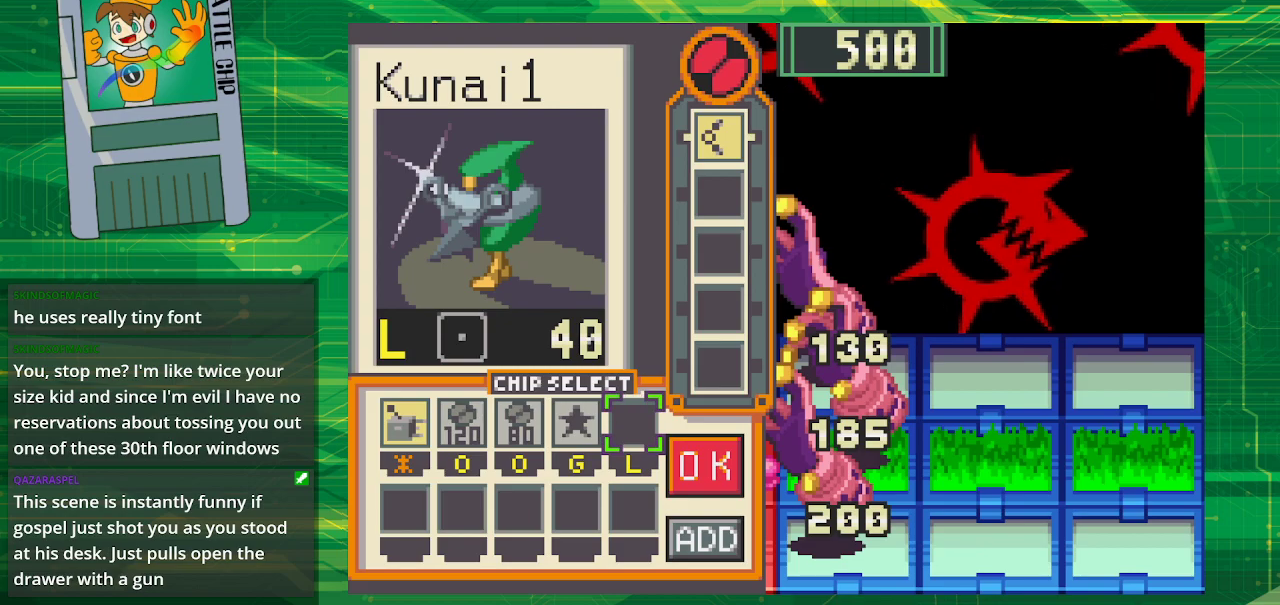
{"buttons": [], "events": [[100, "DPAD_RIGHT", "up"], [200, "A", "down"], [383, "A", "up"]]}
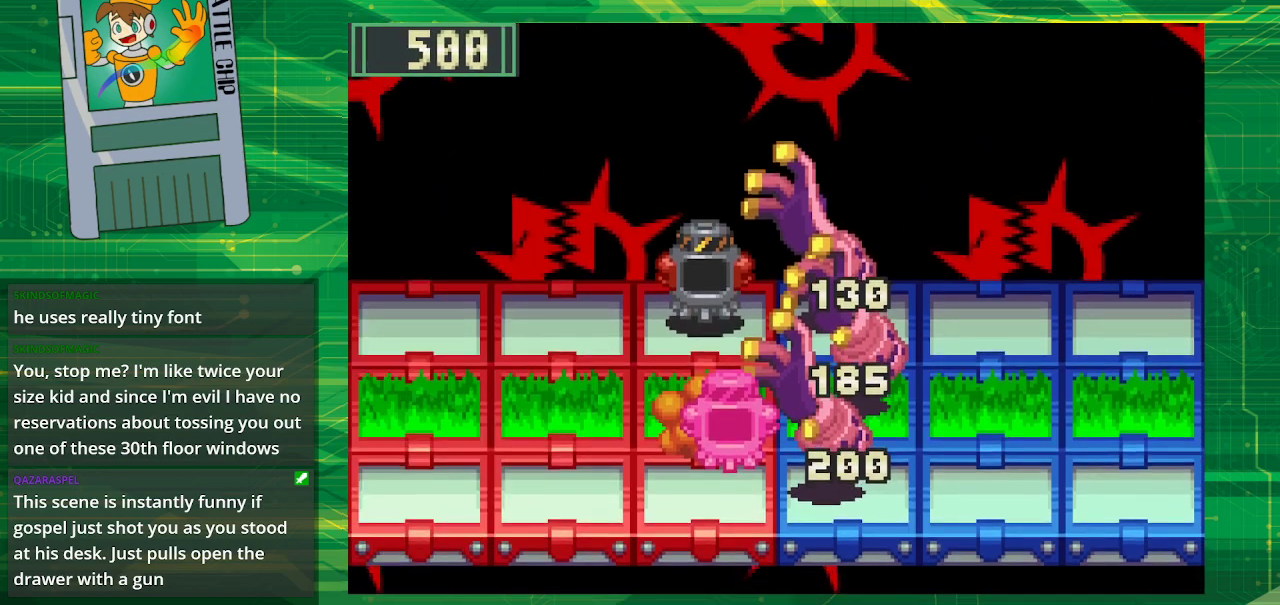
{"buttons": [], "events": []}
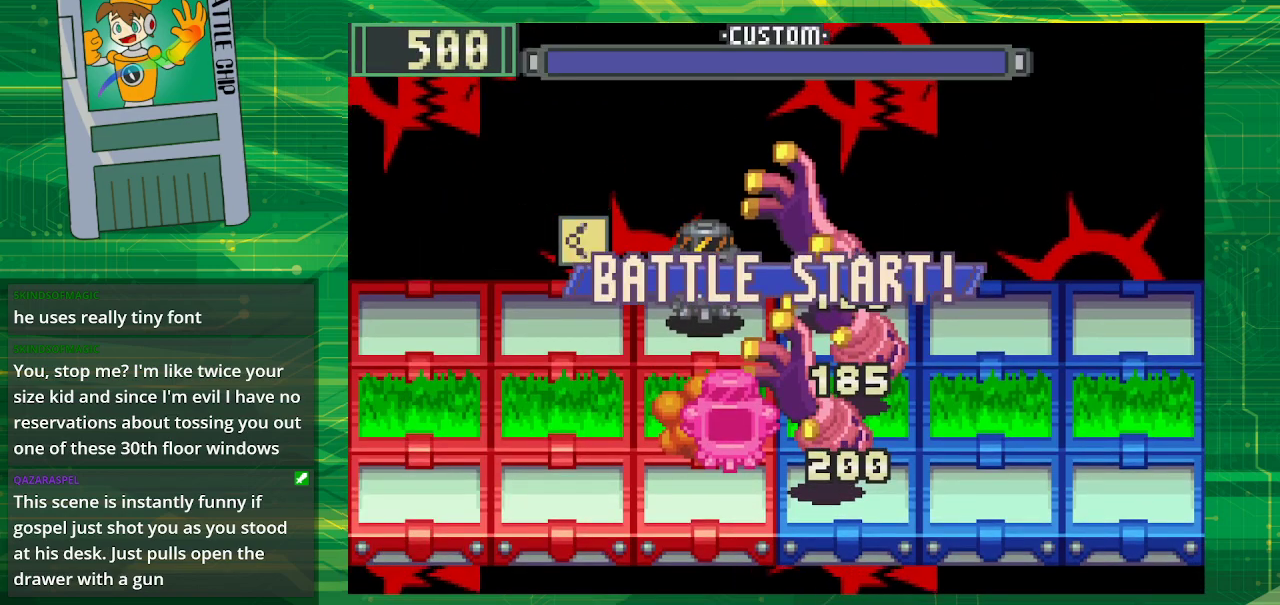
{"buttons": [], "events": [[17, "DPAD_RIGHT", "down"], [183, "DPAD_RIGHT", "up"]]}
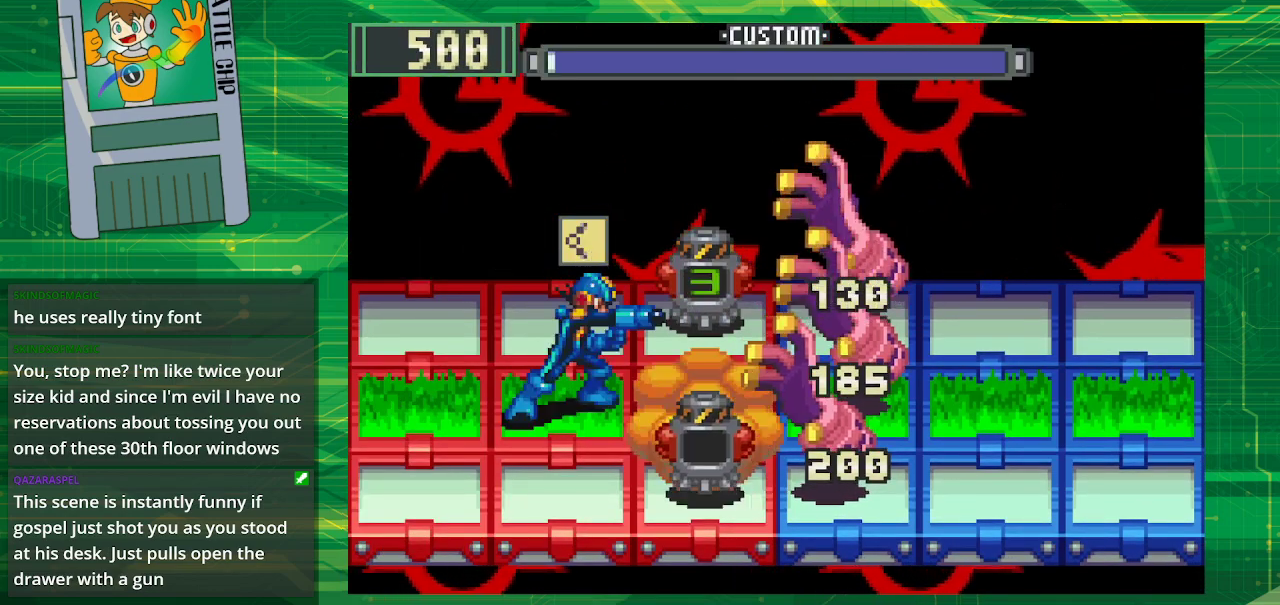
{"buttons": [], "events": [[100, "DPAD_RIGHT", "down"], [283, "DPAD_RIGHT", "up"], [317, "A", "down"], [467, "A", "up"]]}
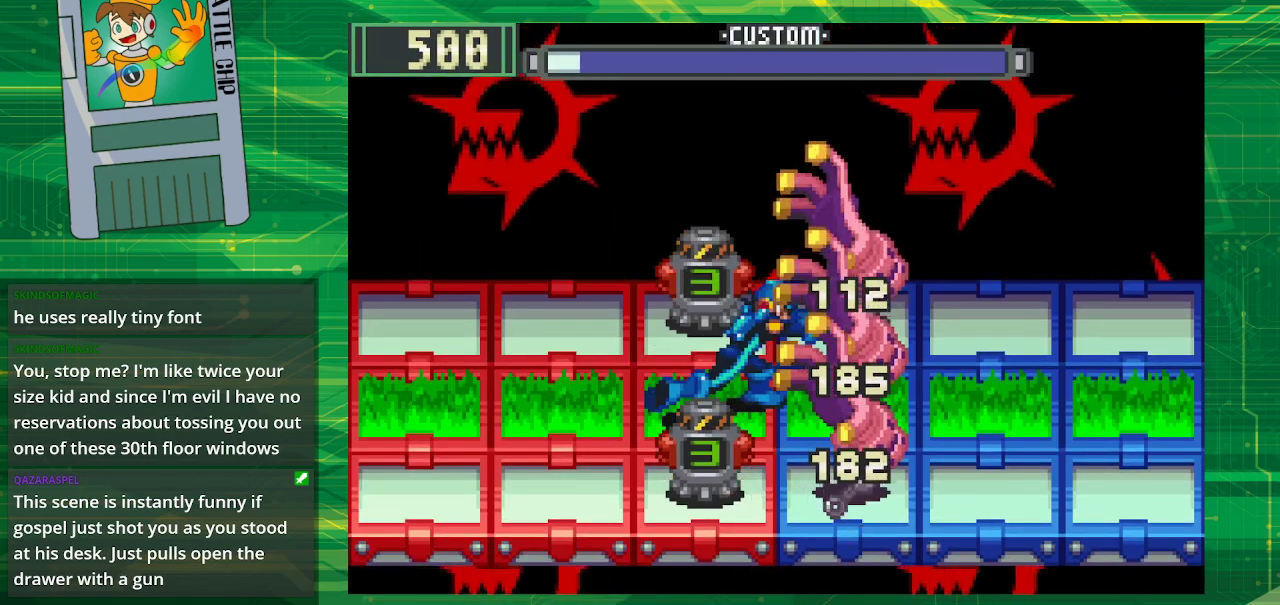
{"buttons": ["B"], "events": [[333, "DPAD_LEFT", "down"], [367, "B", "down"], [450, "DPAD_LEFT", "up"]]}
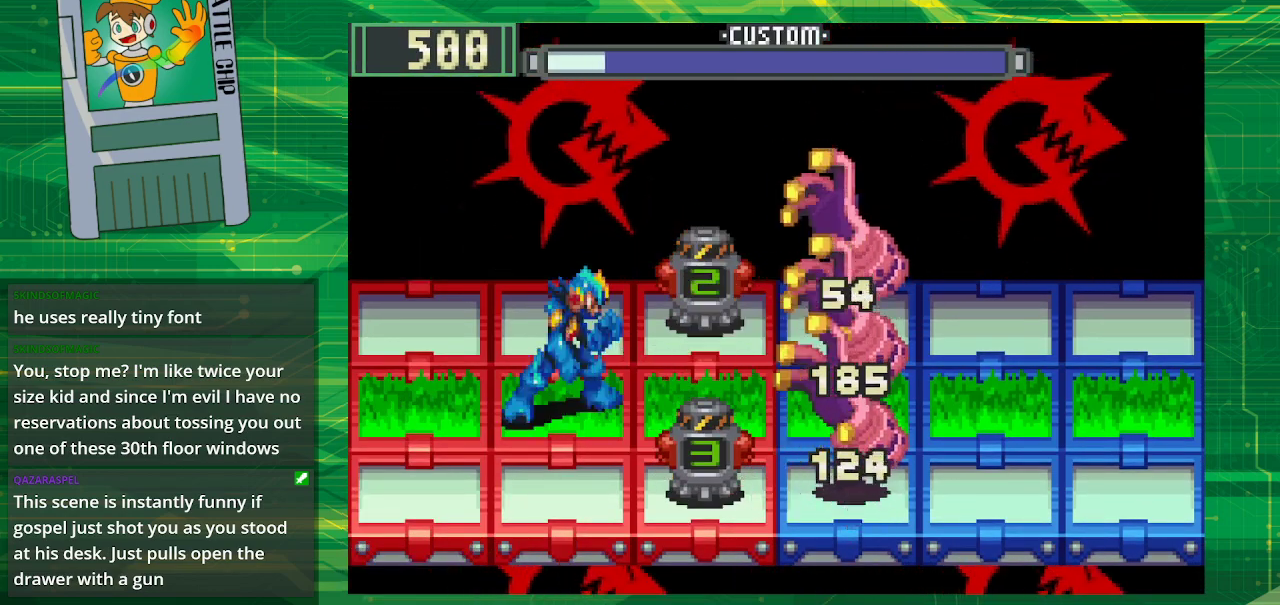
{"buttons": ["B"], "events": [[200, "DPAD_DOWN", "down"], [300, "DPAD_DOWN", "up"]]}
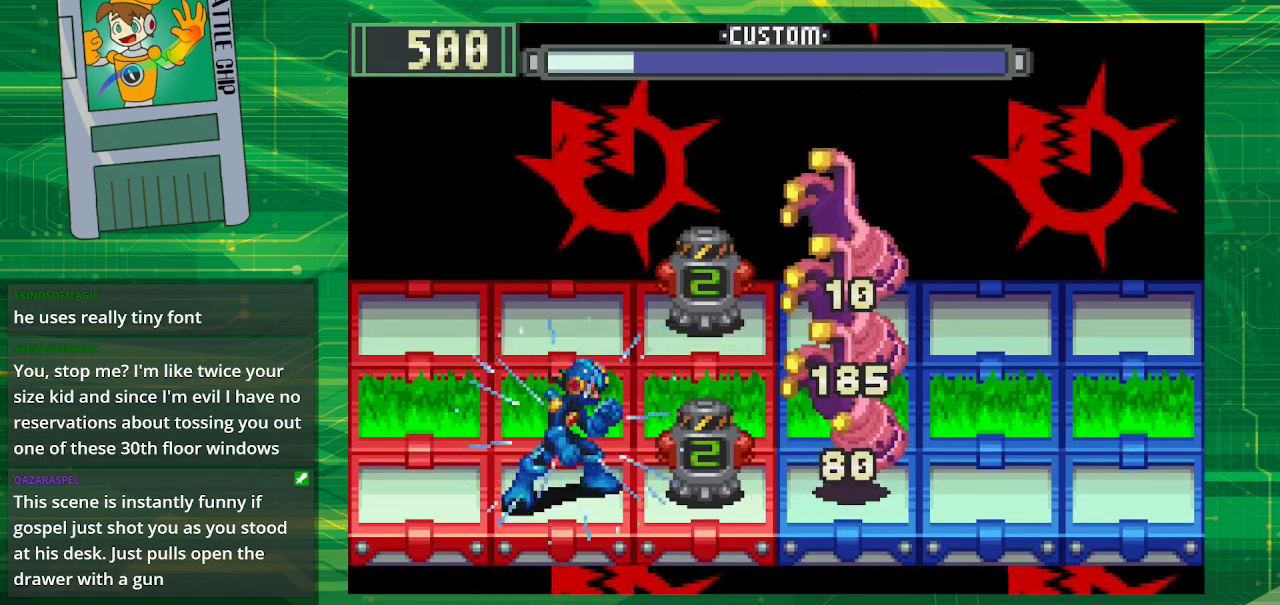
{"buttons": ["B"], "events": [[83, "B", "up"], [183, "B", "down"], [267, "B", "up"], [350, "B", "down"], [417, "B", "up"], [500, "B", "down"]]}
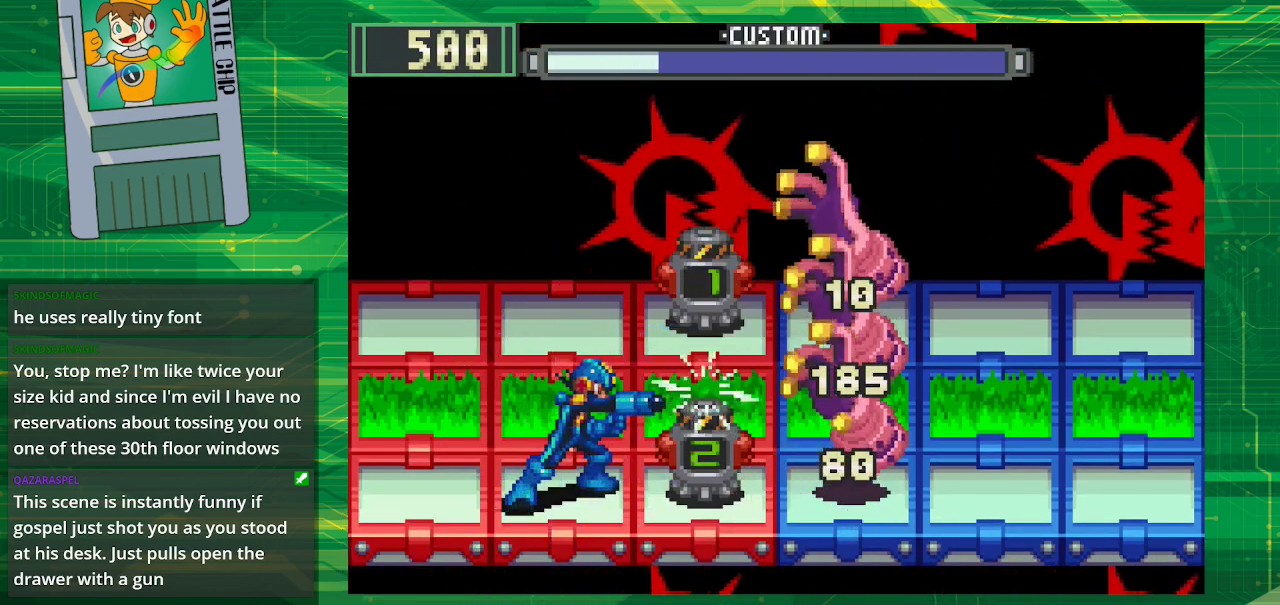
{"buttons": ["B"], "events": [[50, "B", "up"], [150, "B", "down"], [233, "B", "up"], [317, "B", "down"], [383, "B", "up"], [467, "B", "down"]]}
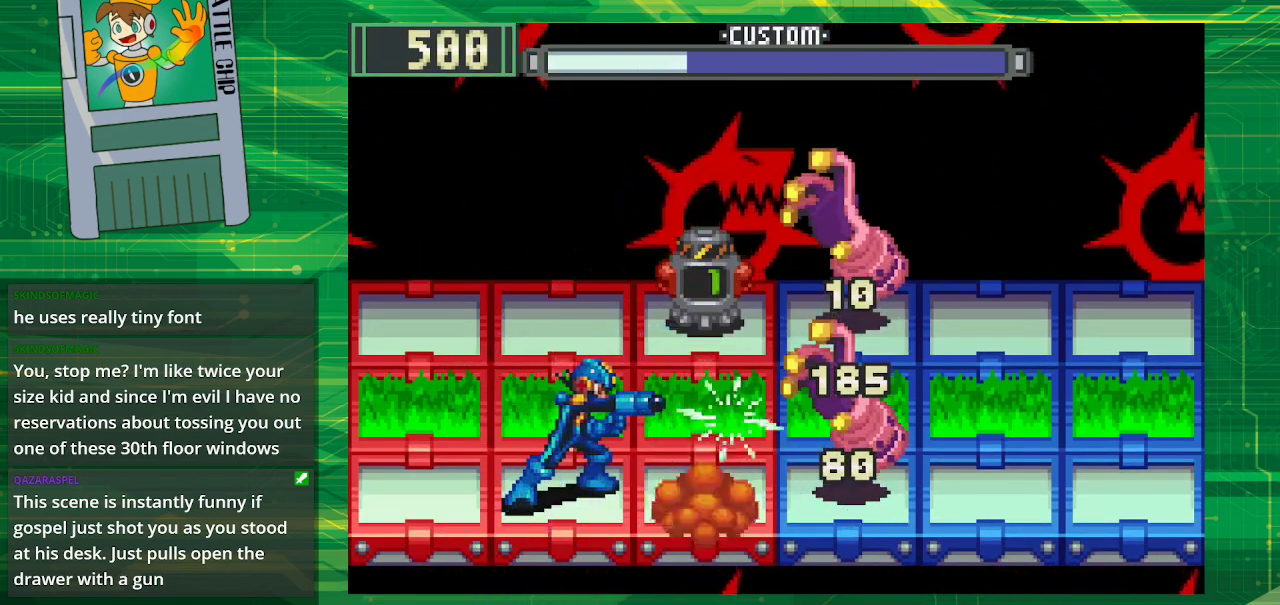
{"buttons": ["B"], "events": [[33, "B", "up"], [150, "B", "down"], [150, "DPAD_UP", "down"], [217, "B", "up"], [300, "DPAD_UP", "up"], [333, "B", "down"], [383, "B", "up"], [383, "DPAD_UP", "down"], [483, "B", "down"], [483, "DPAD_UP", "up"]]}
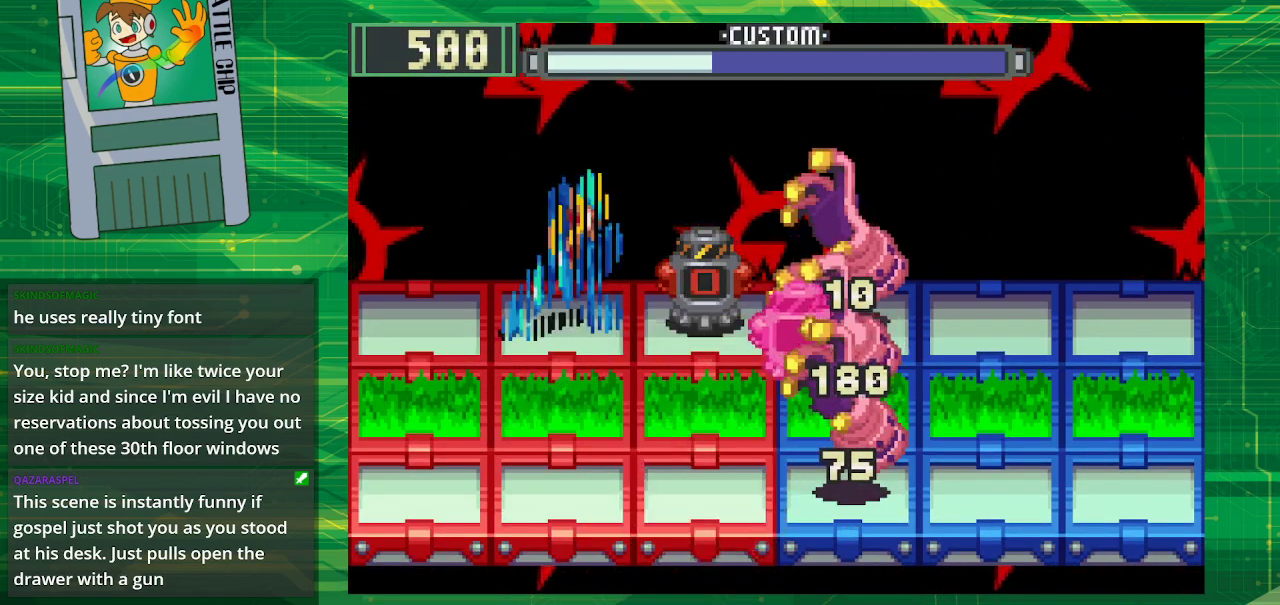
{"buttons": [], "events": [[50, "B", "up"], [133, "B", "down"], [200, "B", "up"], [300, "B", "down"], [333, "B", "up"], [433, "B", "down"], [483, "B", "up"]]}
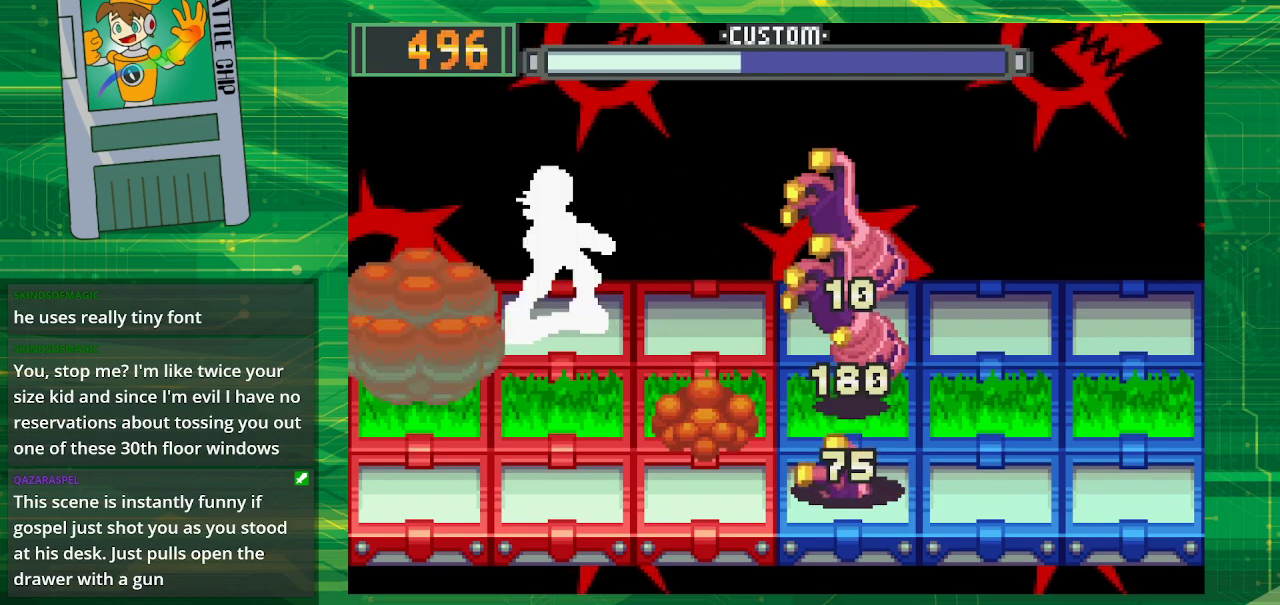
{"buttons": [], "events": [[67, "B", "down"], [133, "B", "up"], [200, "B", "down"], [317, "B", "up"]]}
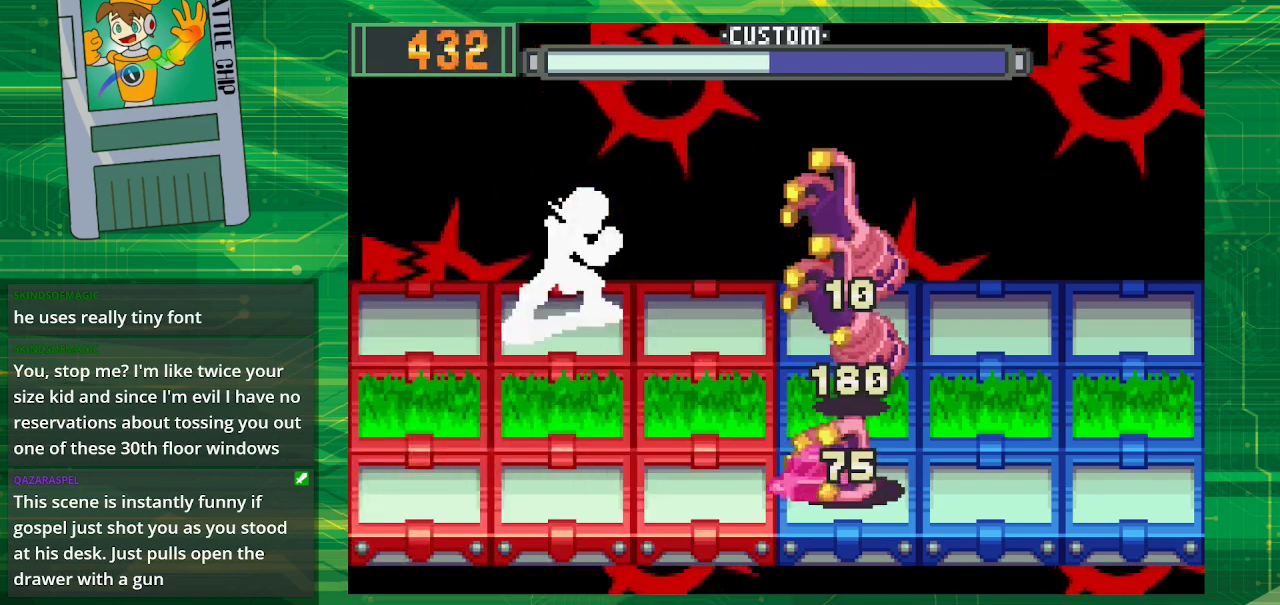
{"buttons": ["B", "DPAD_DOWN"], "events": [[33, "DPAD_DOWN", "down"], [83, "B", "down"], [83, "DPAD_DOWN", "up"], [183, "B", "up"], [233, "B", "down"], [367, "B", "up"], [433, "B", "down"], [483, "DPAD_DOWN", "down"]]}
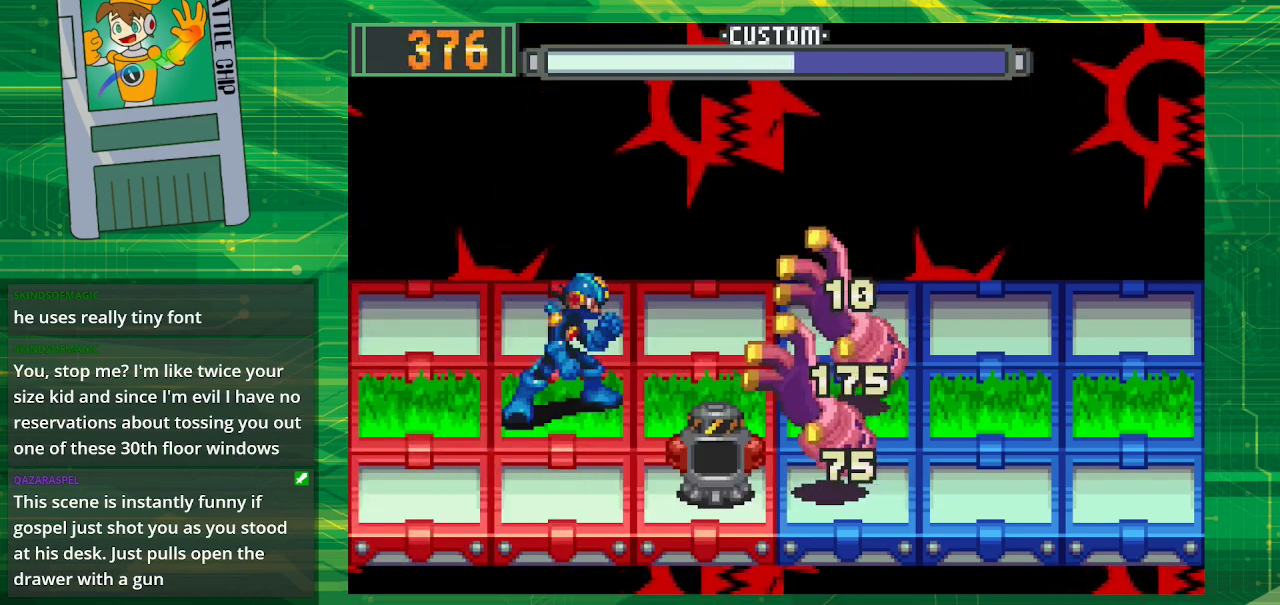
{"buttons": ["B"], "events": [[33, "B", "up"], [33, "DPAD_DOWN", "up"], [133, "B", "down"], [233, "B", "up"], [333, "B", "down"], [417, "B", "up"], [500, "B", "down"]]}
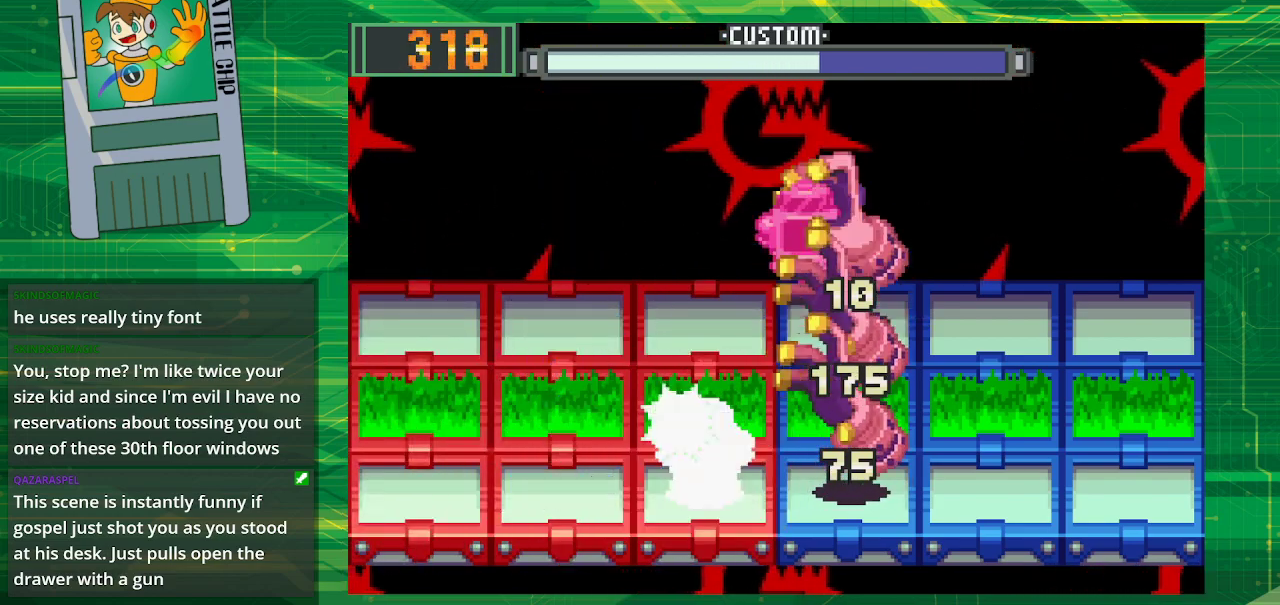
{"buttons": ["B"], "events": [[67, "B", "up"], [150, "B", "down"], [217, "B", "up"], [317, "B", "down"], [367, "B", "up"], [483, "B", "down"]]}
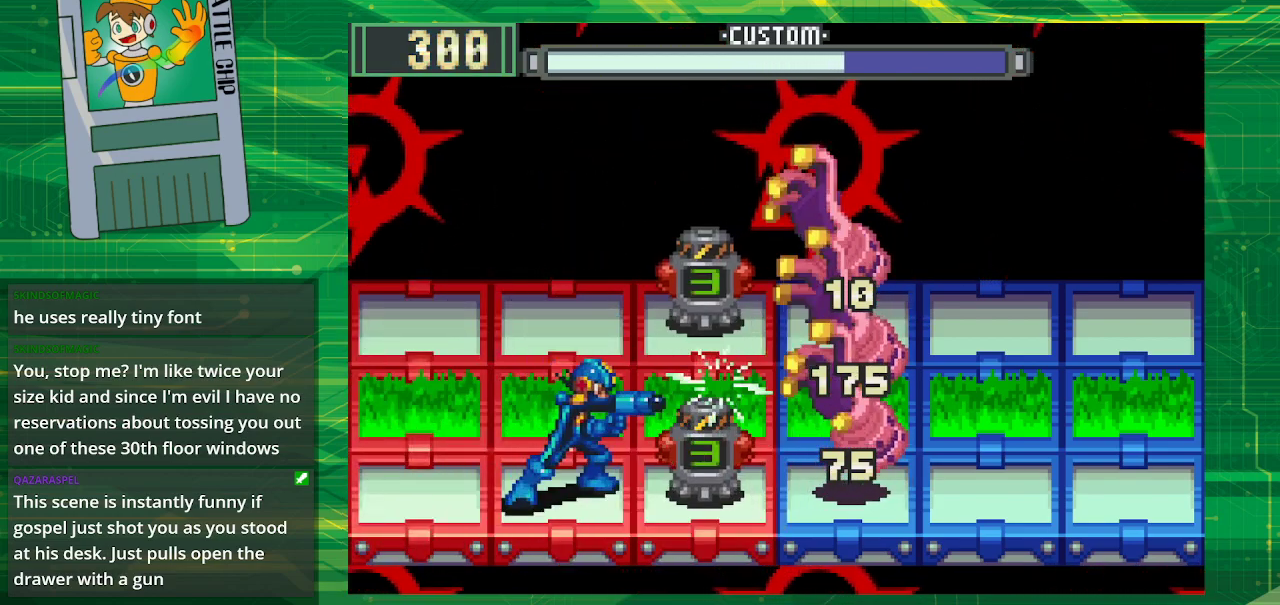
{"buttons": ["B", "DPAD_UP"], "events": [[33, "B", "up"], [133, "B", "down"], [200, "B", "up"], [283, "B", "down"], [383, "B", "up"], [450, "DPAD_UP", "down"], [467, "B", "down"]]}
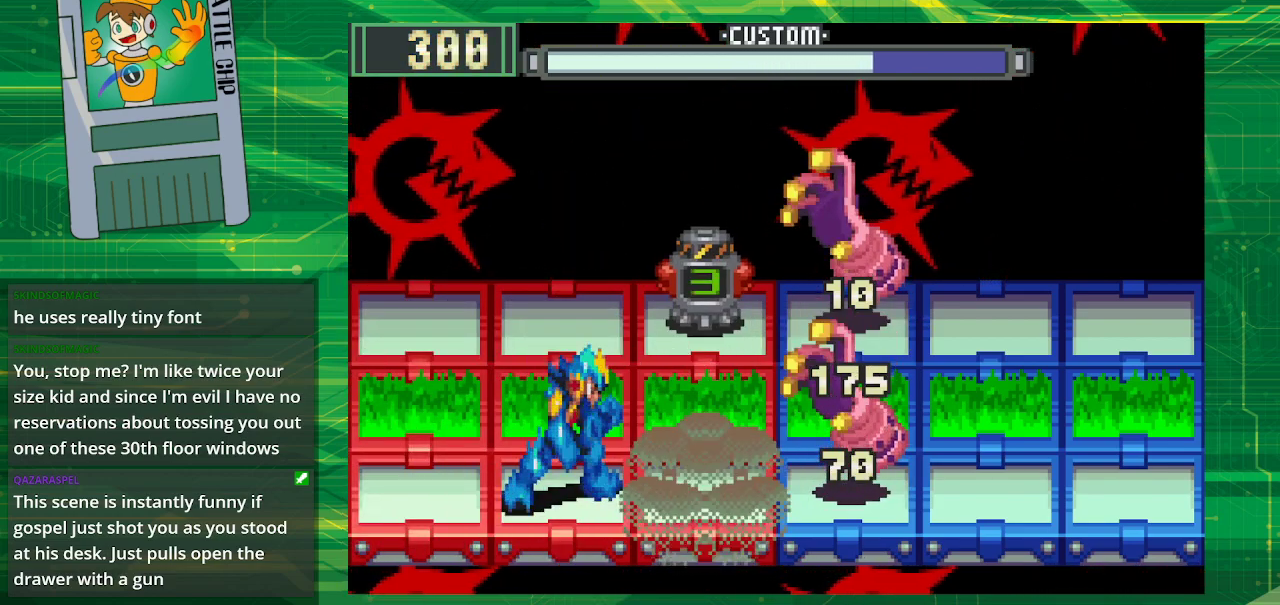
{"buttons": ["B"], "events": [[67, "B", "up"], [83, "DPAD_UP", "up"], [167, "B", "down"], [183, "DPAD_UP", "down"], [250, "B", "up"], [333, "B", "down"], [333, "DPAD_UP", "up"], [417, "B", "up"], [500, "B", "down"]]}
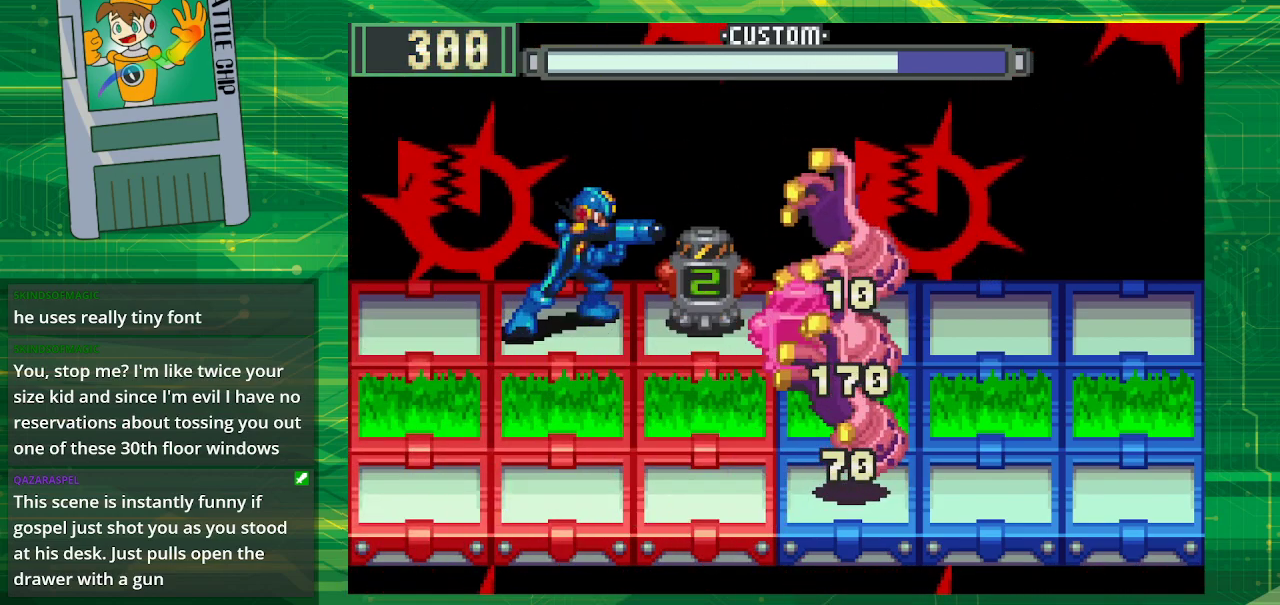
{"buttons": ["B"], "events": [[83, "B", "up"], [183, "B", "down"], [250, "B", "up"], [333, "B", "down"], [417, "B", "up"], [500, "B", "down"]]}
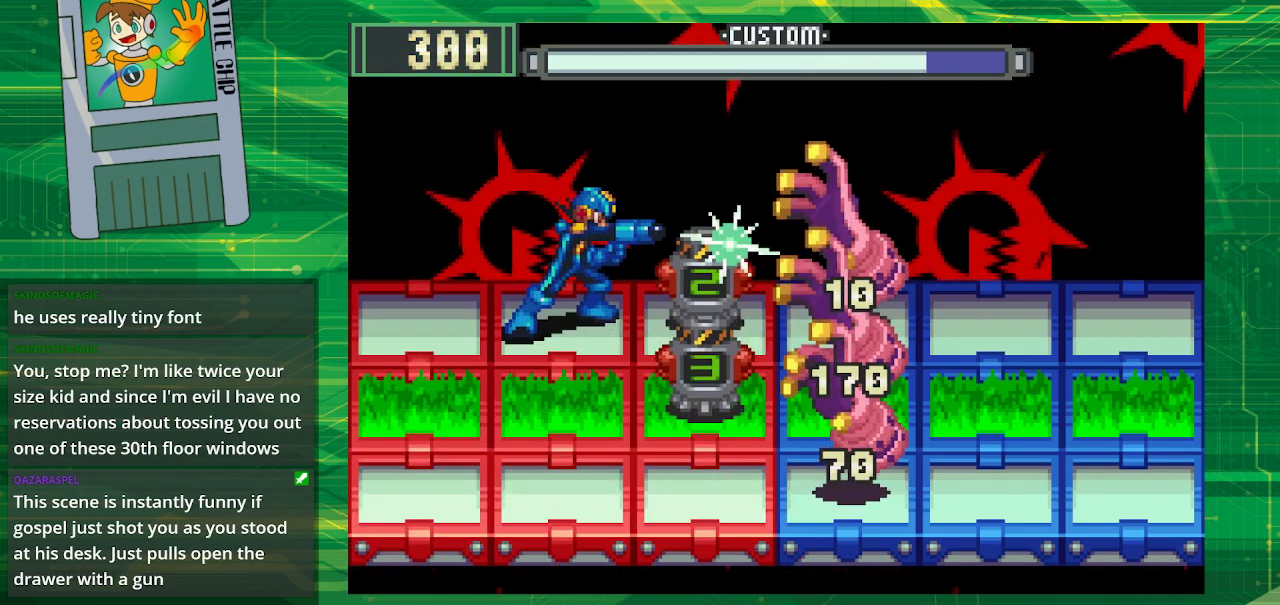
{"buttons": ["B"], "events": [[67, "B", "up"], [150, "B", "down"], [250, "B", "up"], [333, "B", "down"], [400, "B", "up"], [483, "B", "down"]]}
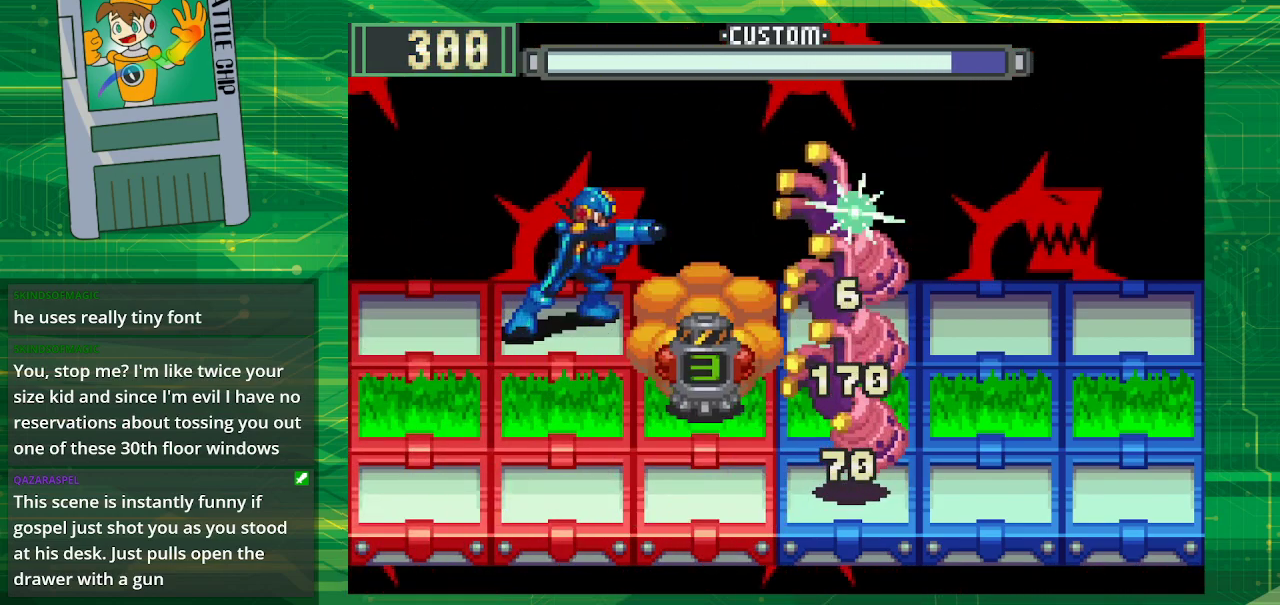
{"buttons": ["B"], "events": [[33, "B", "up"], [133, "B", "down"], [200, "B", "up"], [317, "B", "down"], [400, "B", "up"], [450, "B", "down"]]}